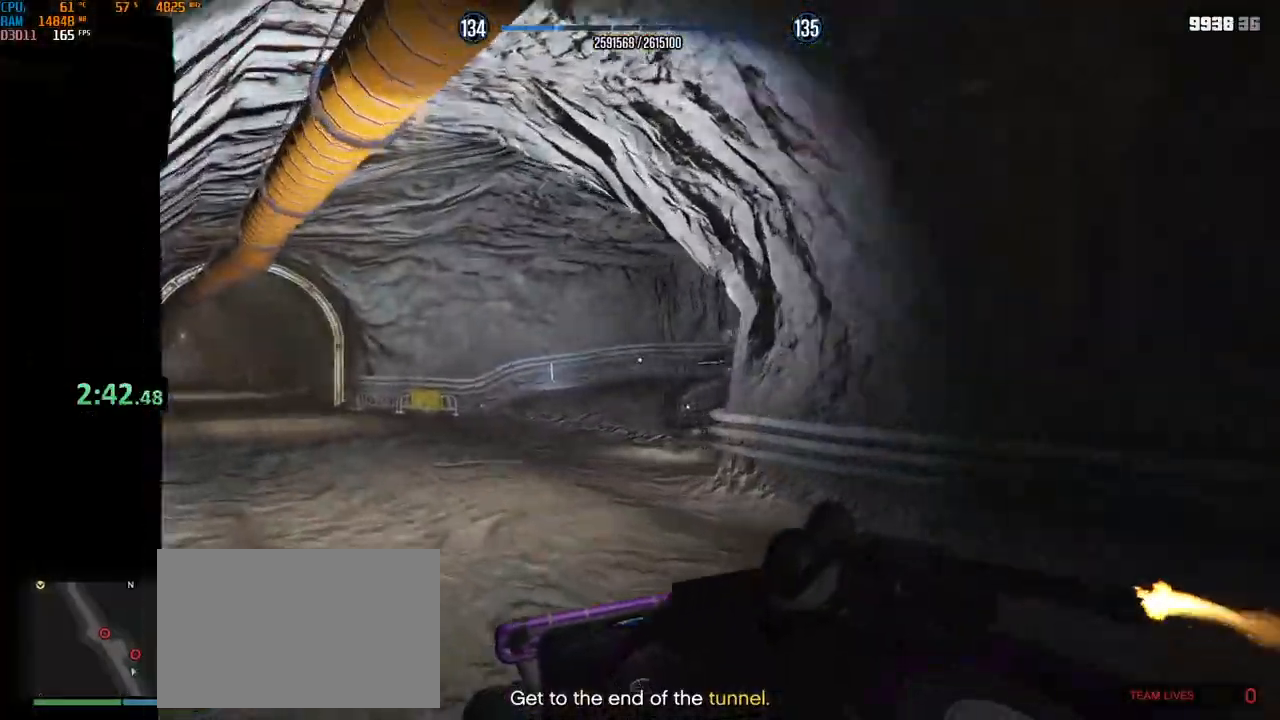
Gameplay with keyboard and mouse; each line is a JSON object with the keys and mouse buttons held at the frame after it. "events" lists presses ("down") and releases ("up") of "1", "2", "3", "4", "5", "a", "alt", "b", "c", "ctrl", "d", "e", "f", "g", "q", "r", "s", "shift", "space", "t", "tab", "v", "w", "x", "z", "mouse_left", "mouse_wheel", "mouse_right", "mouse_mb4" and "mouse_mb5" between this image and that frame as [ms after this image, input, new state], when the widget could be followed in between. "mouse_left", "mouse_wheel", "mouse_right", "mouse_mb4", "mouse_mb5" = the "left", "wheel", "right", "mb4", "mb5" buttons of the "mouse" list. No other keys are recorded. "wheel" means that the mouse wheel is clicked or scrolled. Not read: mouse_move.
{"keys": ["w"], "mouse": ["left", "right"], "events": [[317, "mouse_left", "down"]]}
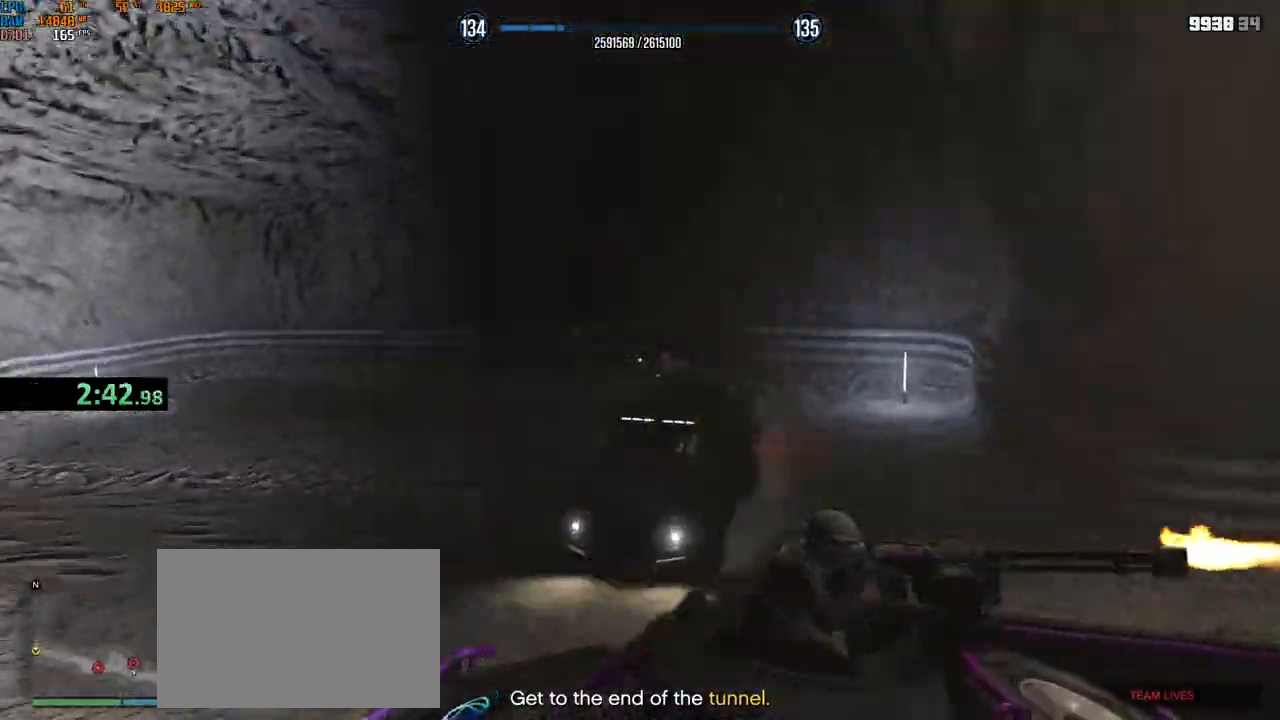
{"keys": ["w"], "mouse": ["right"], "events": [[200, "mouse_left", "up"]]}
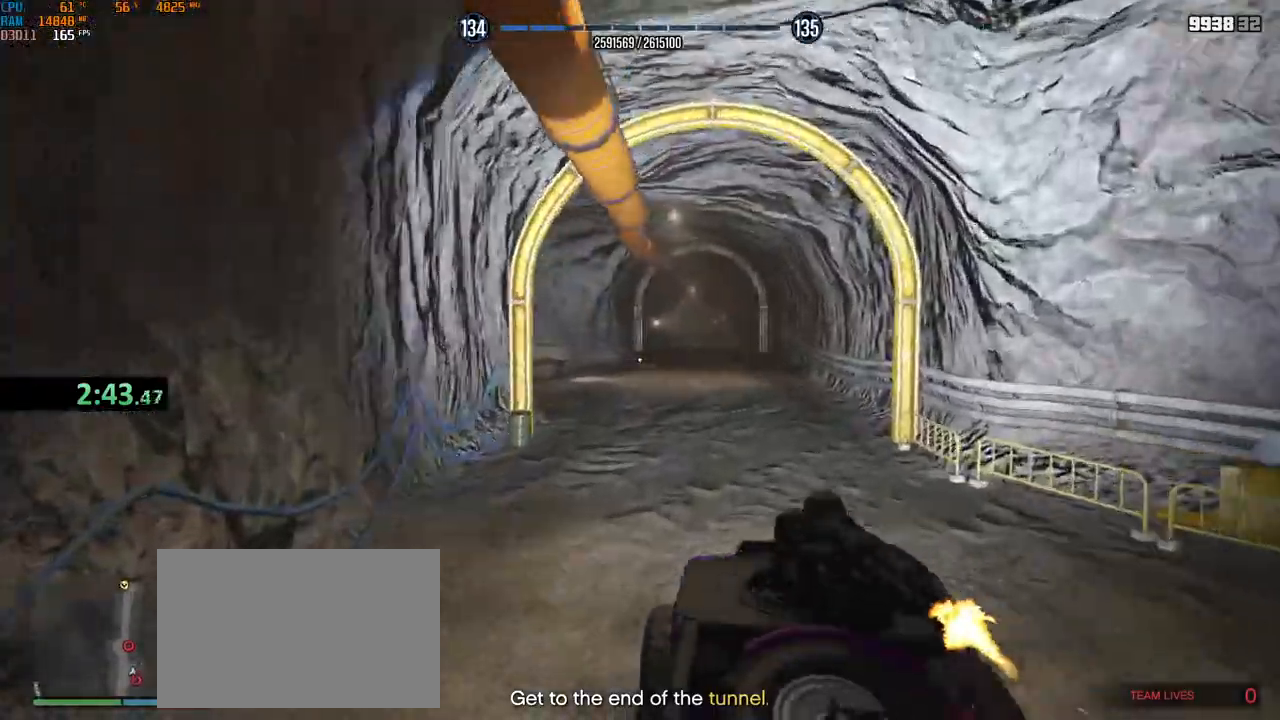
{"keys": ["w"], "mouse": ["right"], "events": [[400, "a", "down"], [484, "a", "up"]]}
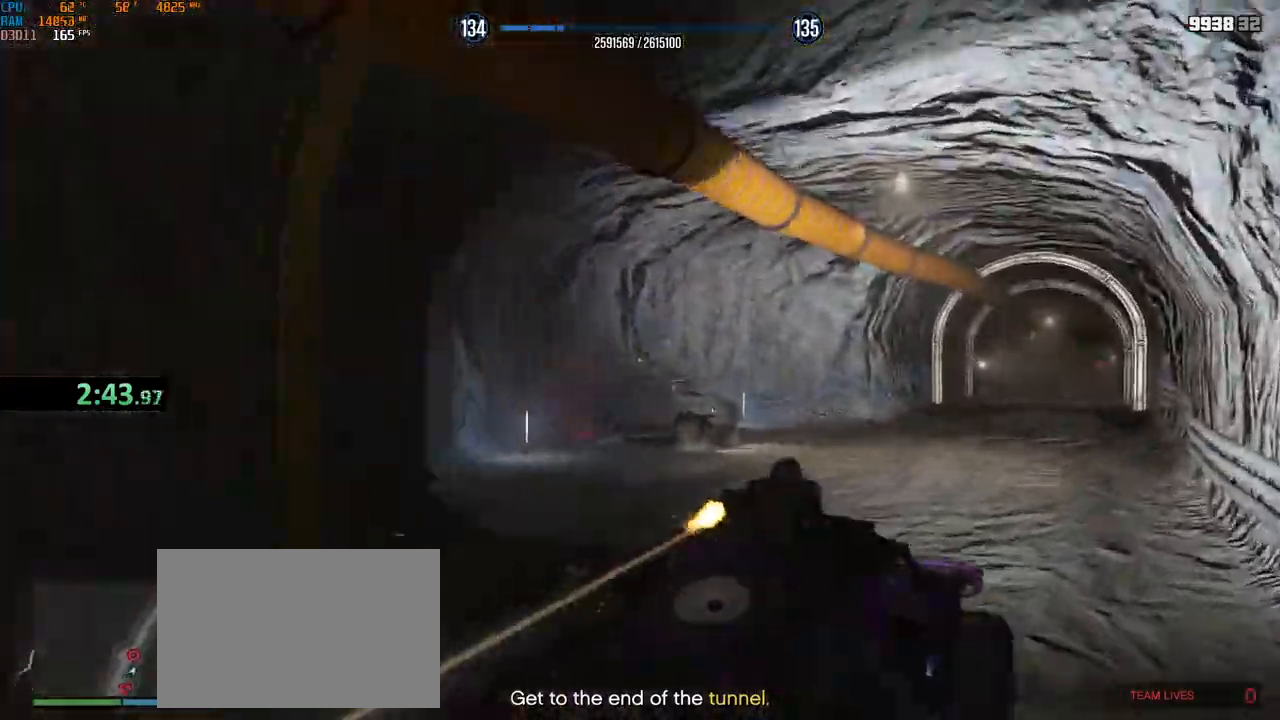
{"keys": ["w"], "mouse": ["left", "right"], "events": [[184, "mouse_left", "down"], [267, "a", "down"], [384, "a", "up"]]}
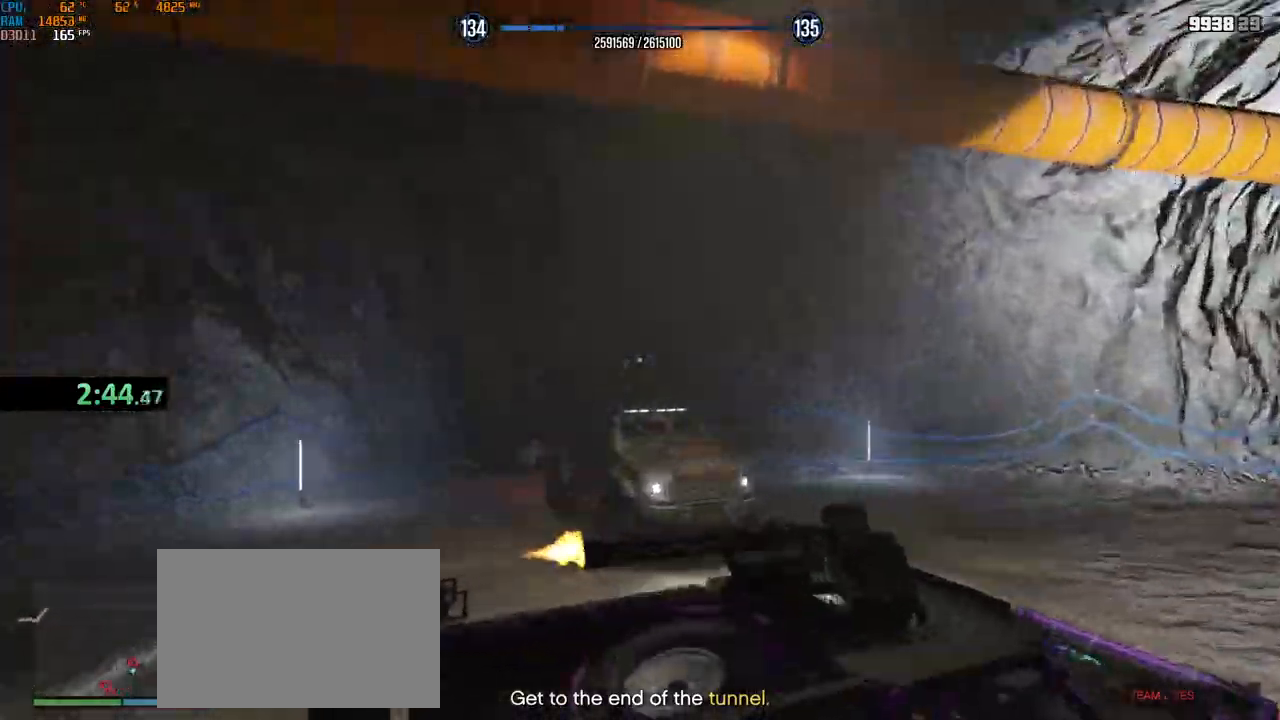
{"keys": ["d", "w"], "mouse": ["right"], "events": [[234, "mouse_left", "up"], [484, "d", "down"]]}
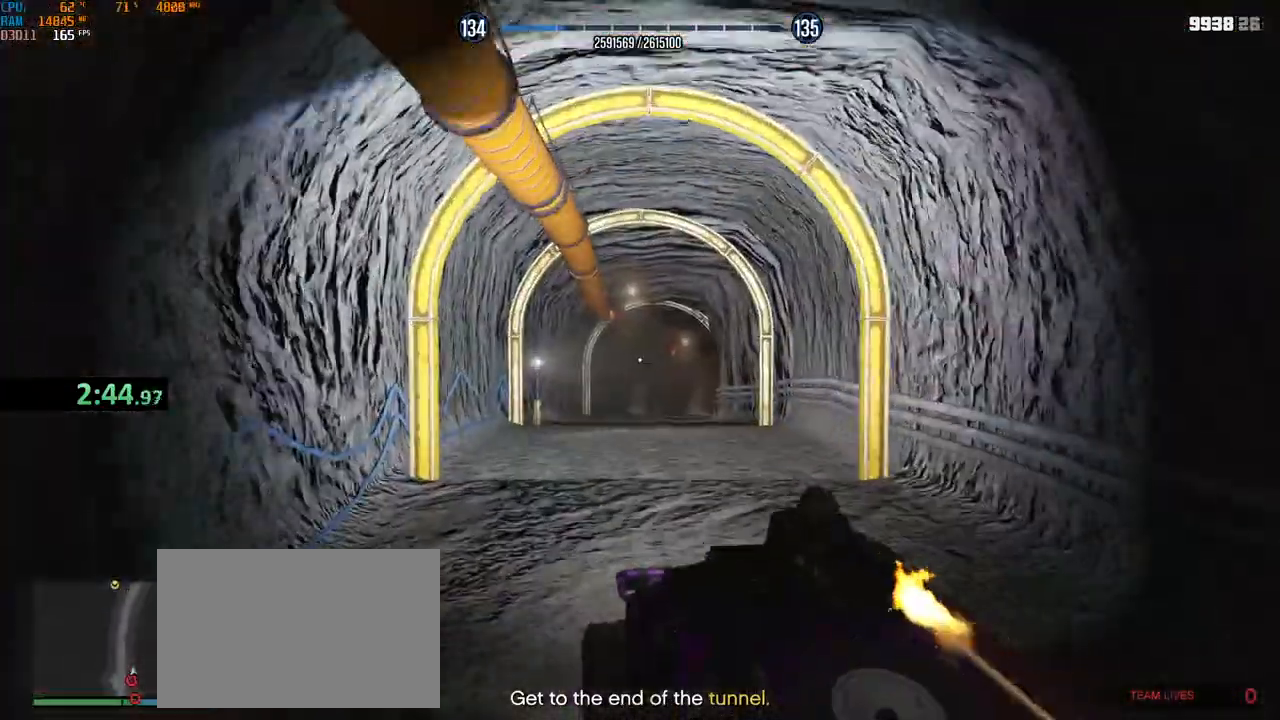
{"keys": ["d", "w"], "mouse": ["right"], "events": [[34, "d", "up"], [317, "d", "down"], [384, "d", "up"], [467, "d", "down"]]}
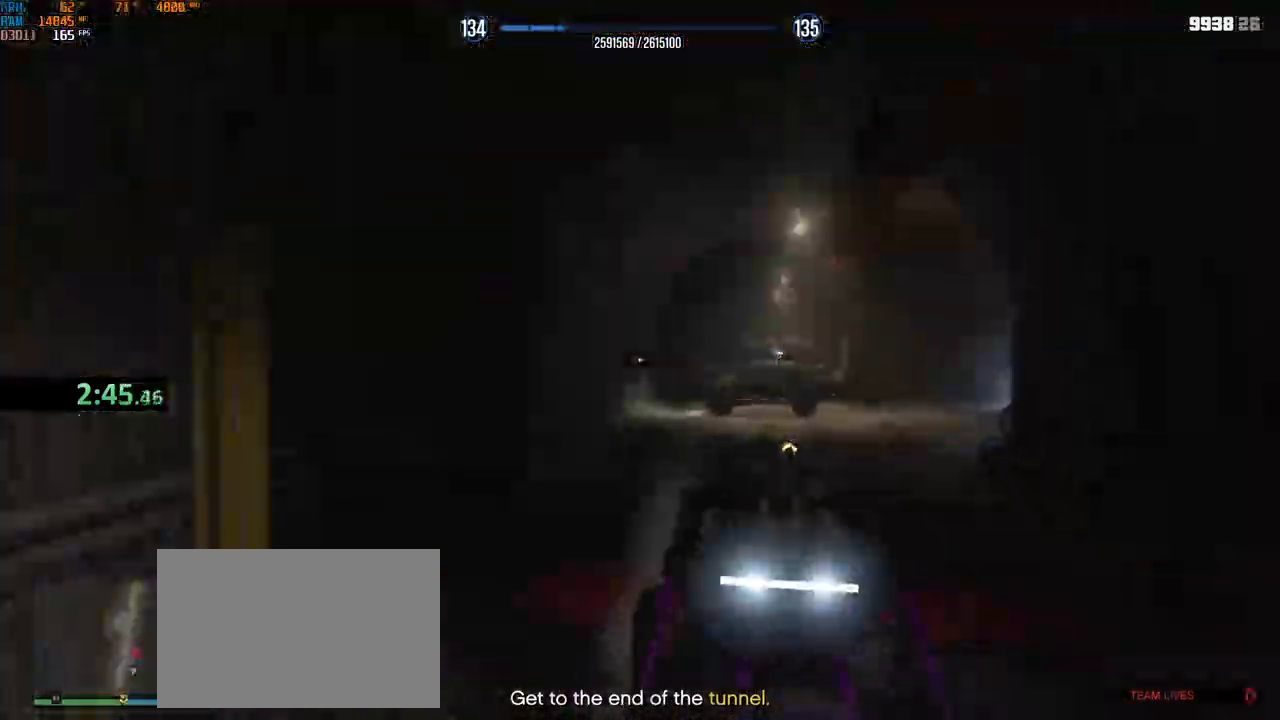
{"keys": ["w"], "mouse": ["right"], "events": [[50, "d", "up"]]}
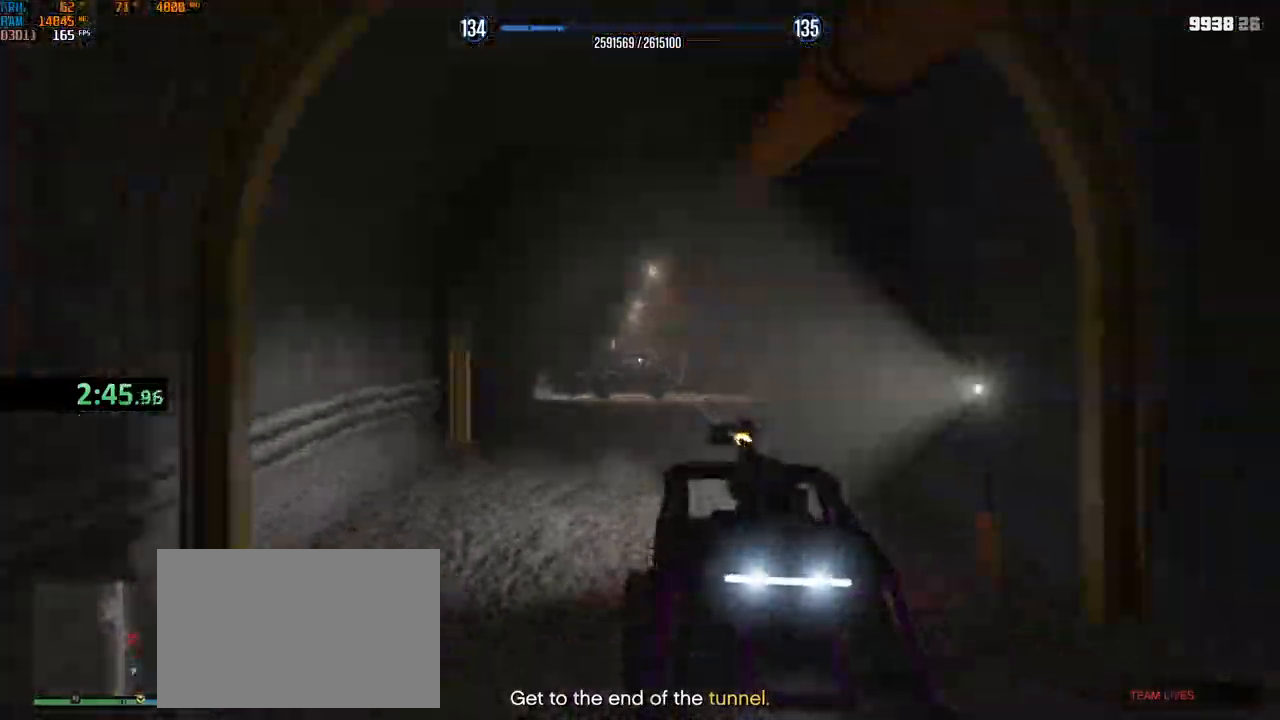
{"keys": ["d", "w"], "mouse": ["right"], "events": [[117, "mouse_left", "down"], [150, "d", "down"], [200, "mouse_left", "up"], [250, "d", "up"], [300, "d", "down"], [400, "d", "up"], [467, "d", "down"]]}
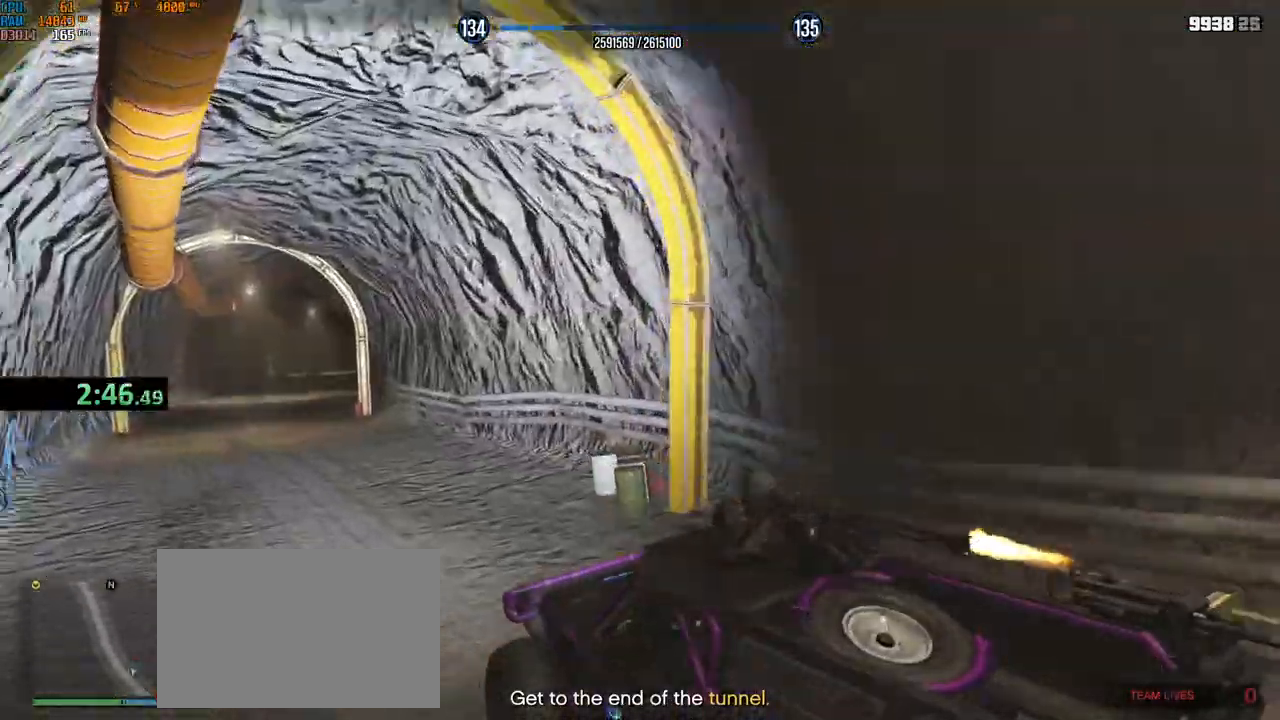
{"keys": ["w"], "mouse": ["right"], "events": [[34, "d", "up"], [117, "d", "down"], [184, "d", "up"], [367, "a", "down"], [450, "a", "up"]]}
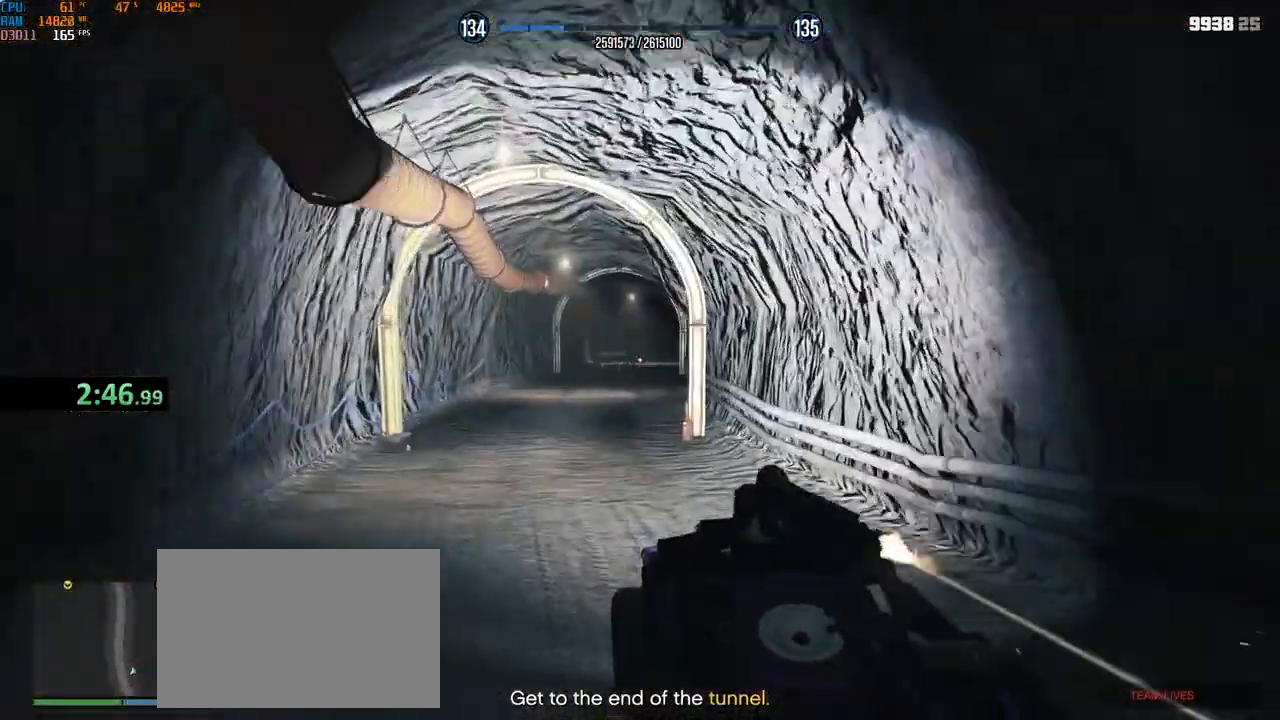
{"keys": ["d", "w"], "mouse": ["left", "right"], "events": [[417, "d", "down"], [417, "mouse_left", "down"]]}
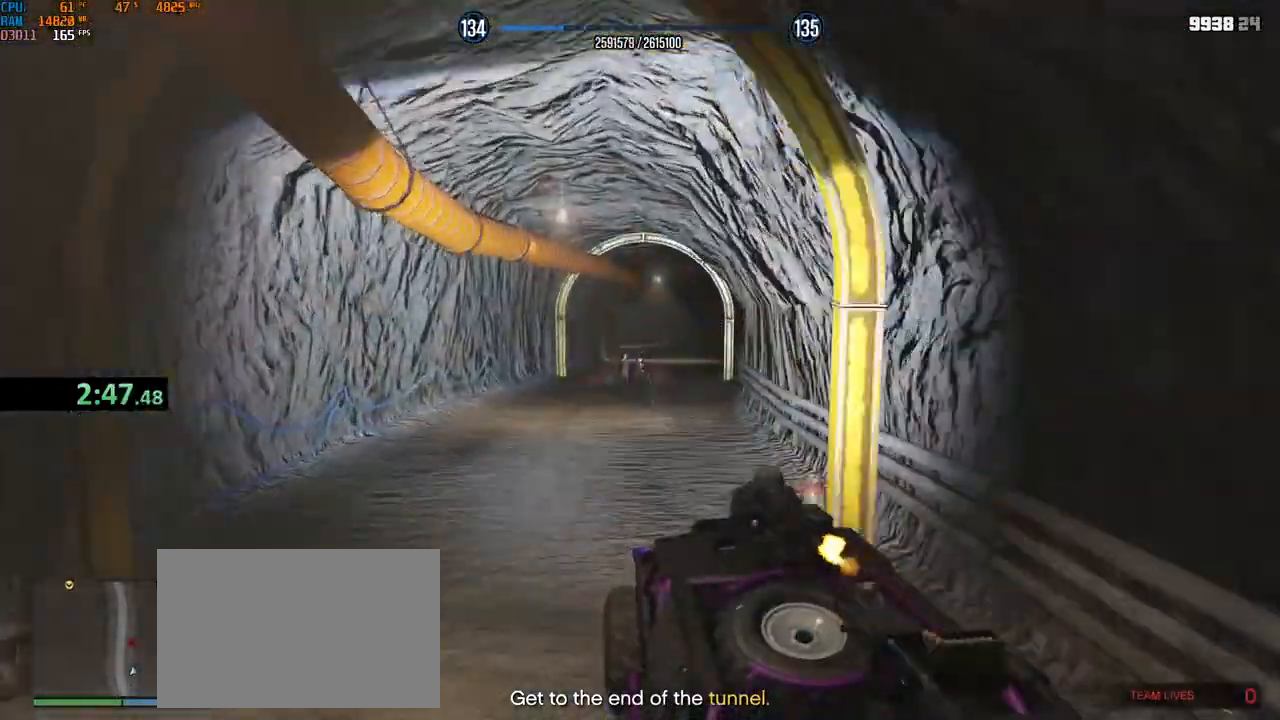
{"keys": ["a", "w"], "mouse": ["left", "right"], "events": [[50, "d", "up"], [250, "d", "down"], [284, "d", "up"], [317, "mouse_left", "up"], [450, "a", "down"], [484, "mouse_left", "down"]]}
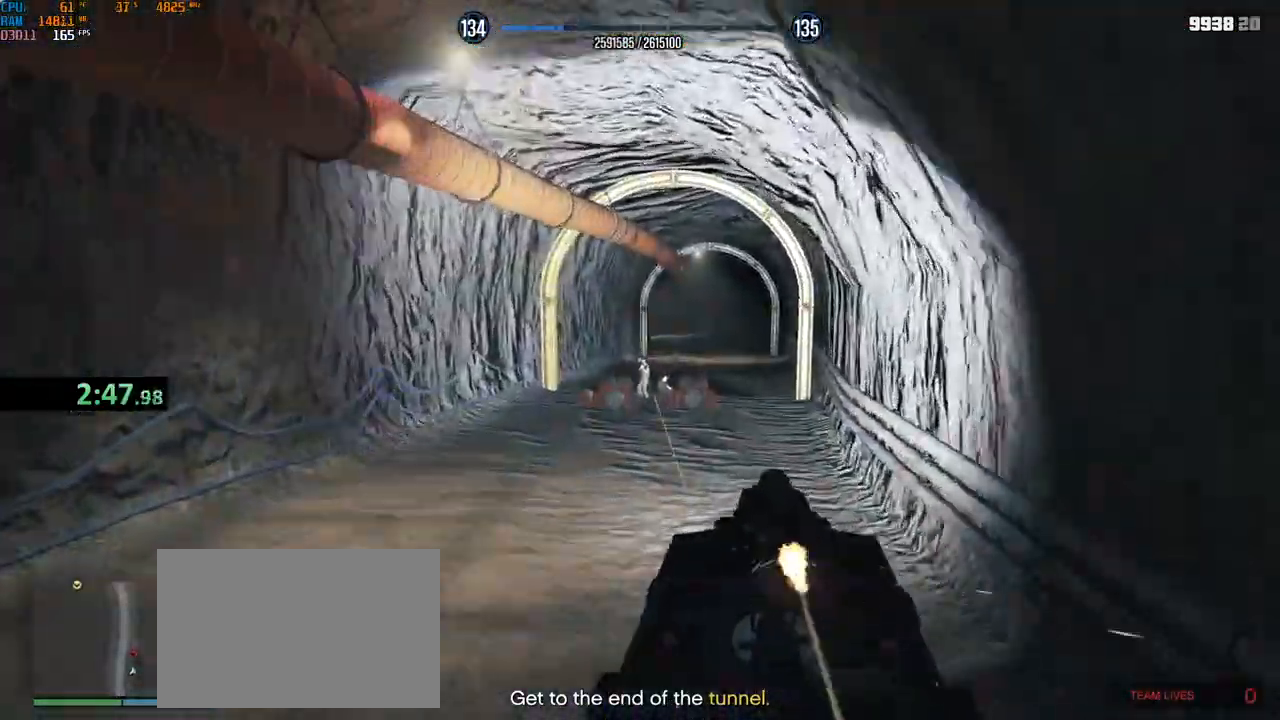
{"keys": ["a", "w"], "mouse": ["right"], "events": [[34, "a", "up"], [317, "d", "down"], [317, "mouse_left", "up"], [400, "d", "up"], [434, "a", "down"]]}
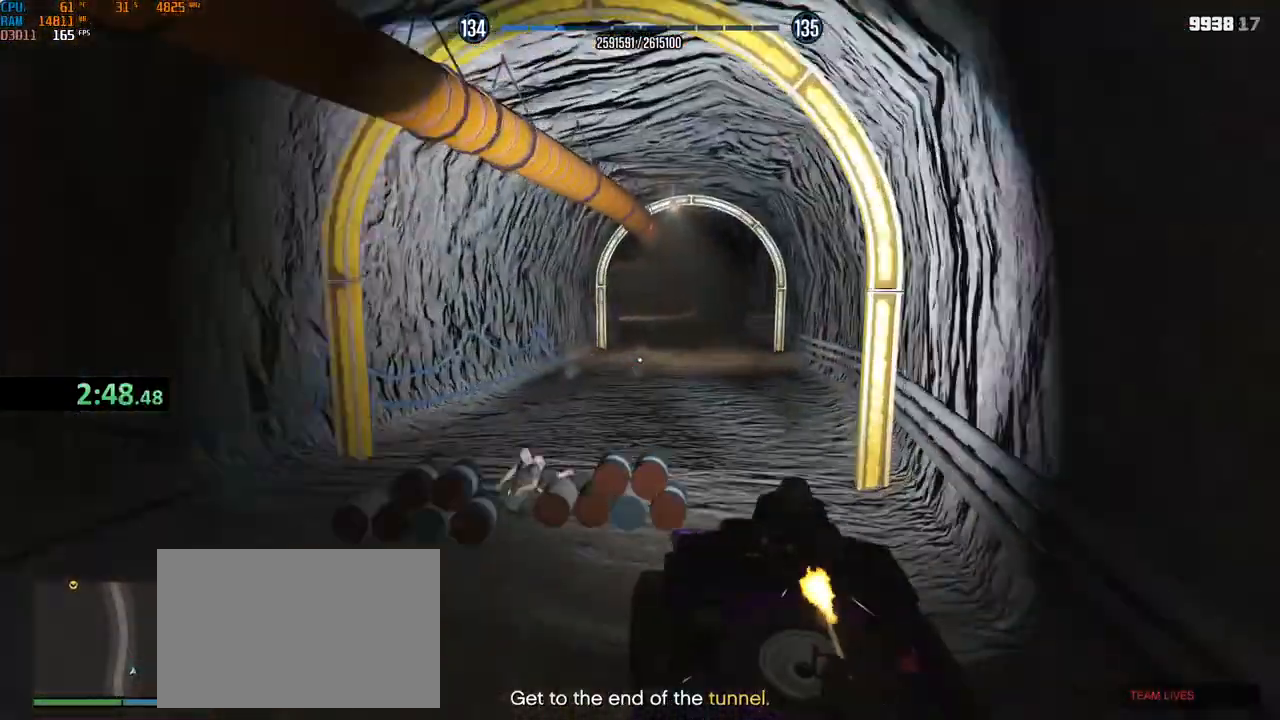
{"keys": ["w"], "mouse": ["right"], "events": [[67, "a", "up"], [117, "a", "down"], [217, "a", "up"], [384, "r", "down"], [450, "r", "up"]]}
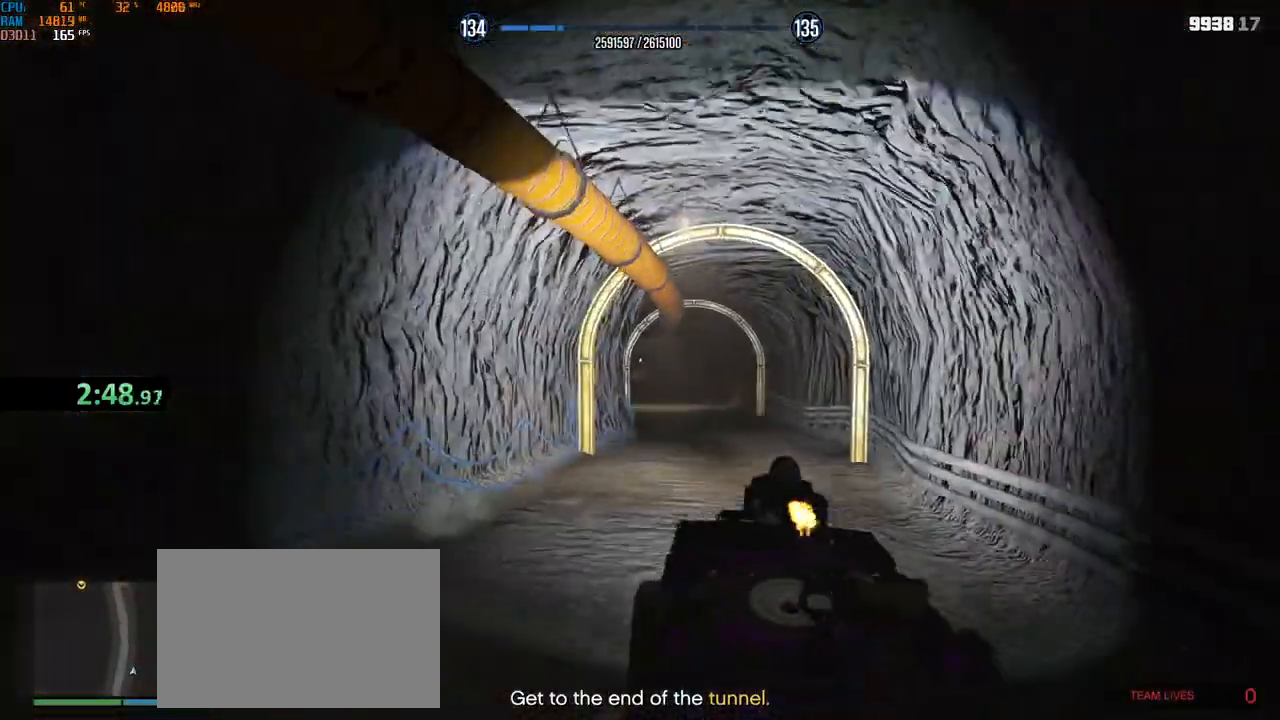
{"keys": ["w"], "mouse": ["right"], "events": [[17, "r", "down"], [100, "r", "up"], [134, "r", "down"], [234, "r", "up"], [384, "a", "down"], [467, "a", "up"]]}
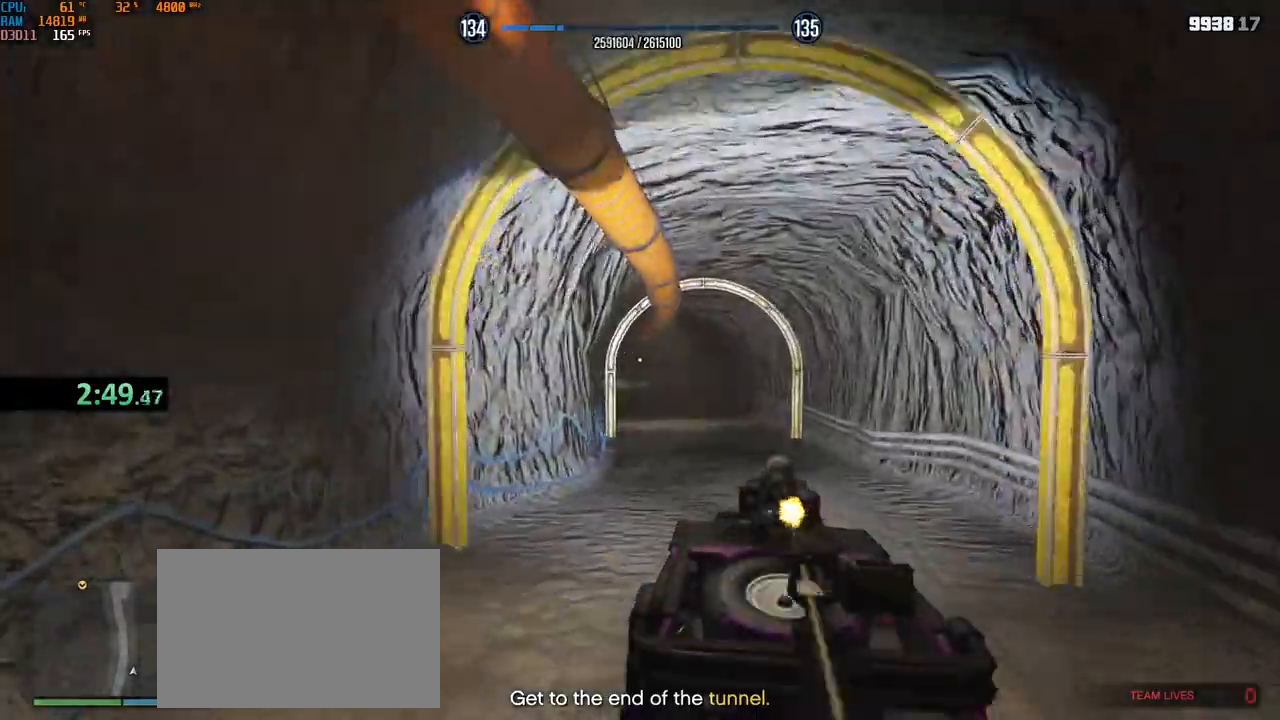
{"keys": ["w"], "mouse": ["right"], "events": [[200, "a", "down"], [284, "a", "up"]]}
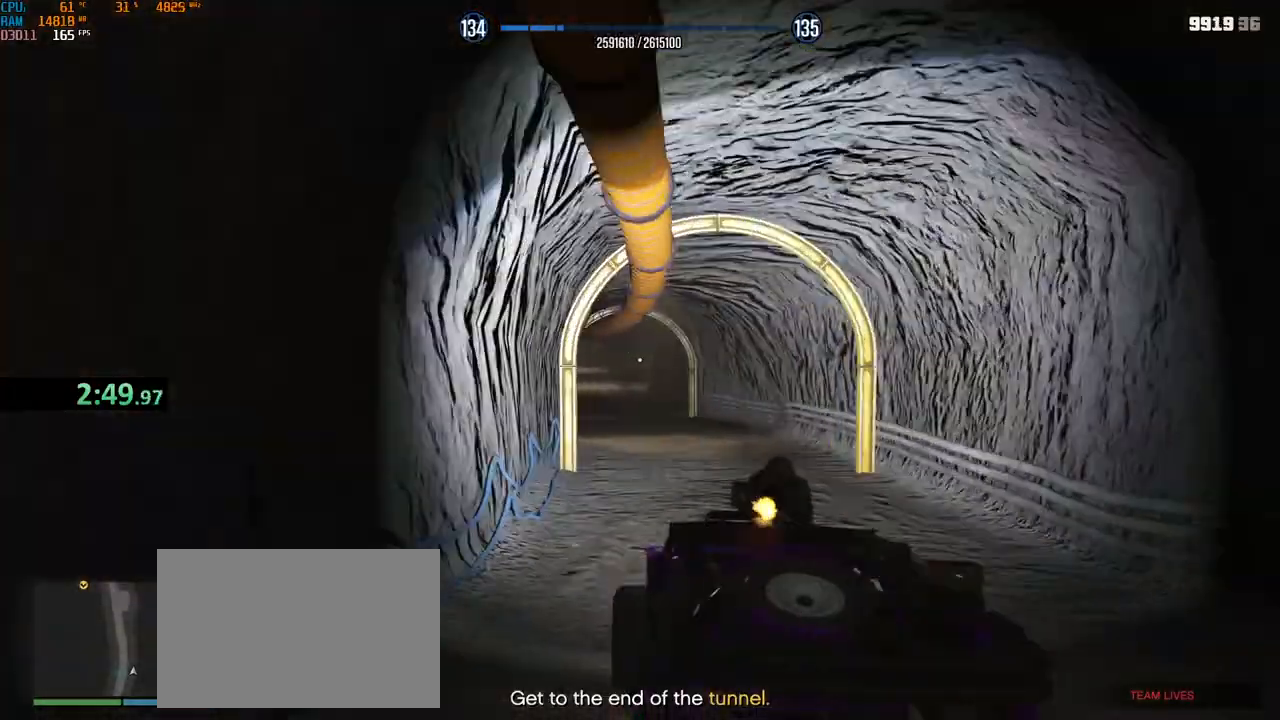
{"keys": ["w"], "mouse": ["right"], "events": []}
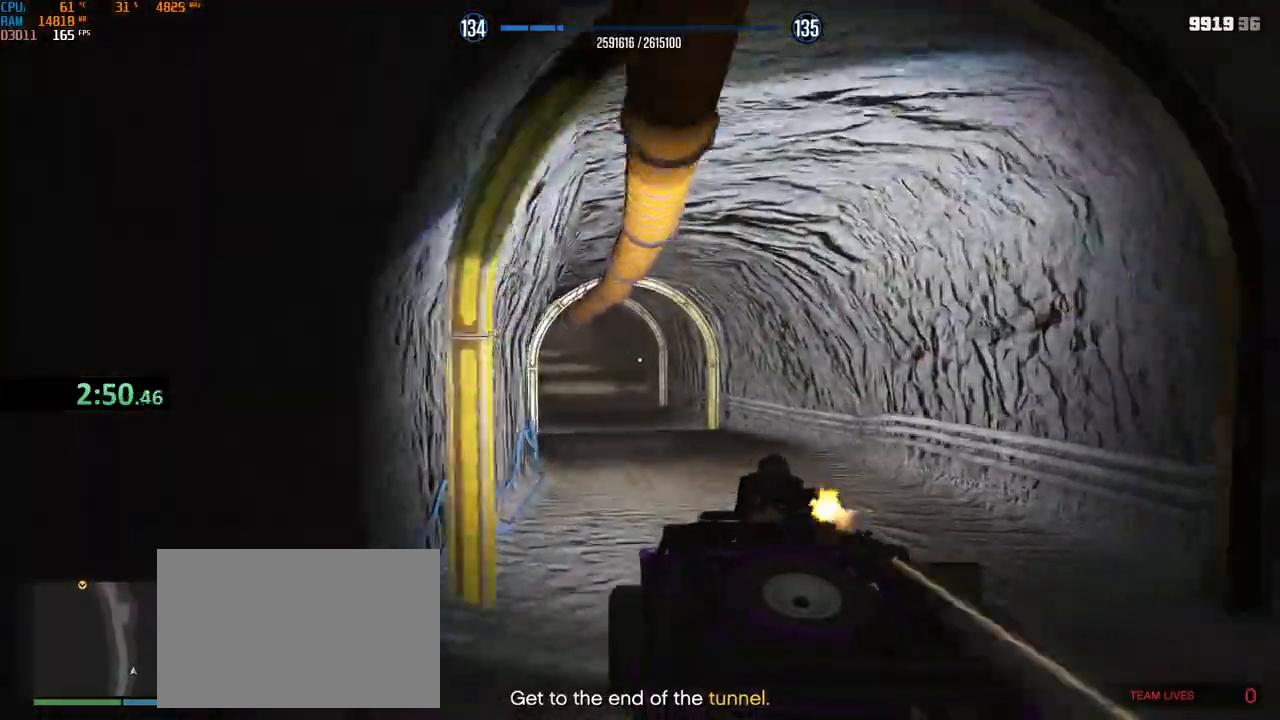
{"keys": ["w"], "mouse": ["right"], "events": [[134, "a", "down"], [217, "a", "up"]]}
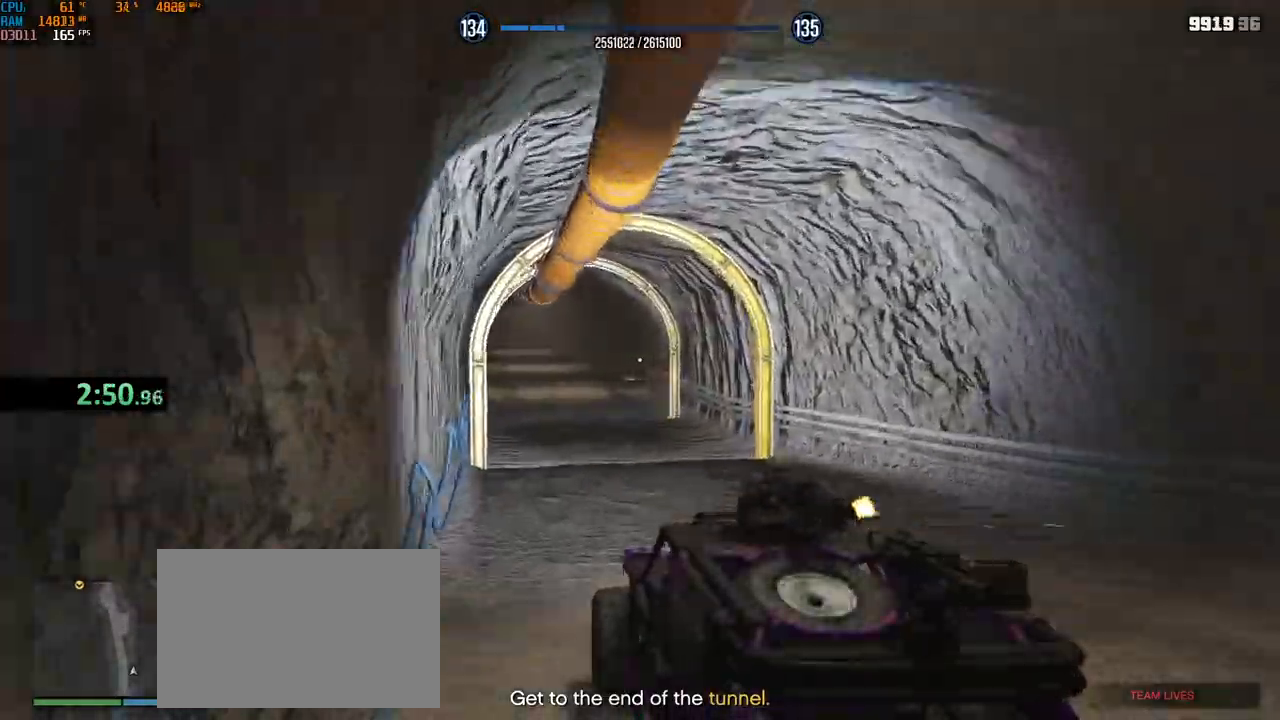
{"keys": ["w"], "mouse": ["left", "right"], "events": [[67, "a", "down"], [134, "a", "up"], [417, "mouse_left", "down"]]}
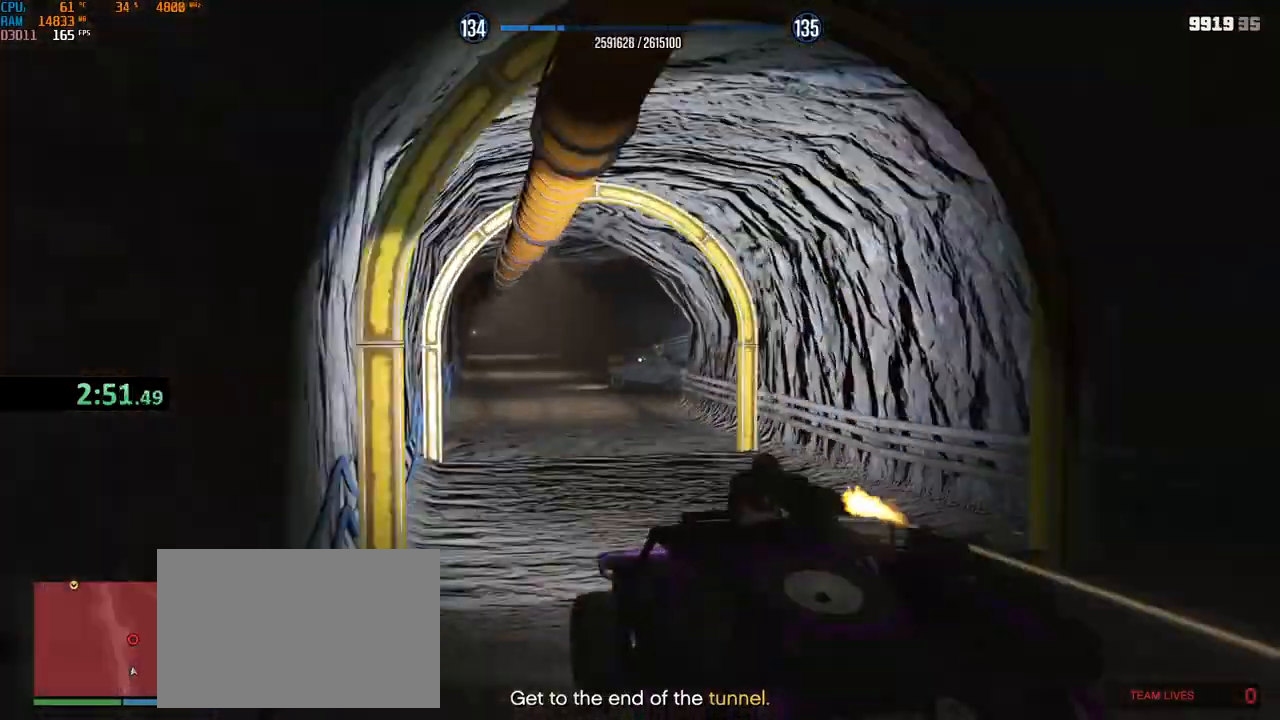
{"keys": ["w"], "mouse": ["right"], "events": [[84, "a", "down"], [167, "a", "up"], [167, "mouse_left", "up"], [200, "mouse_left", "down"], [300, "mouse_left", "up"], [317, "mouse_left", "down"], [417, "mouse_left", "up"]]}
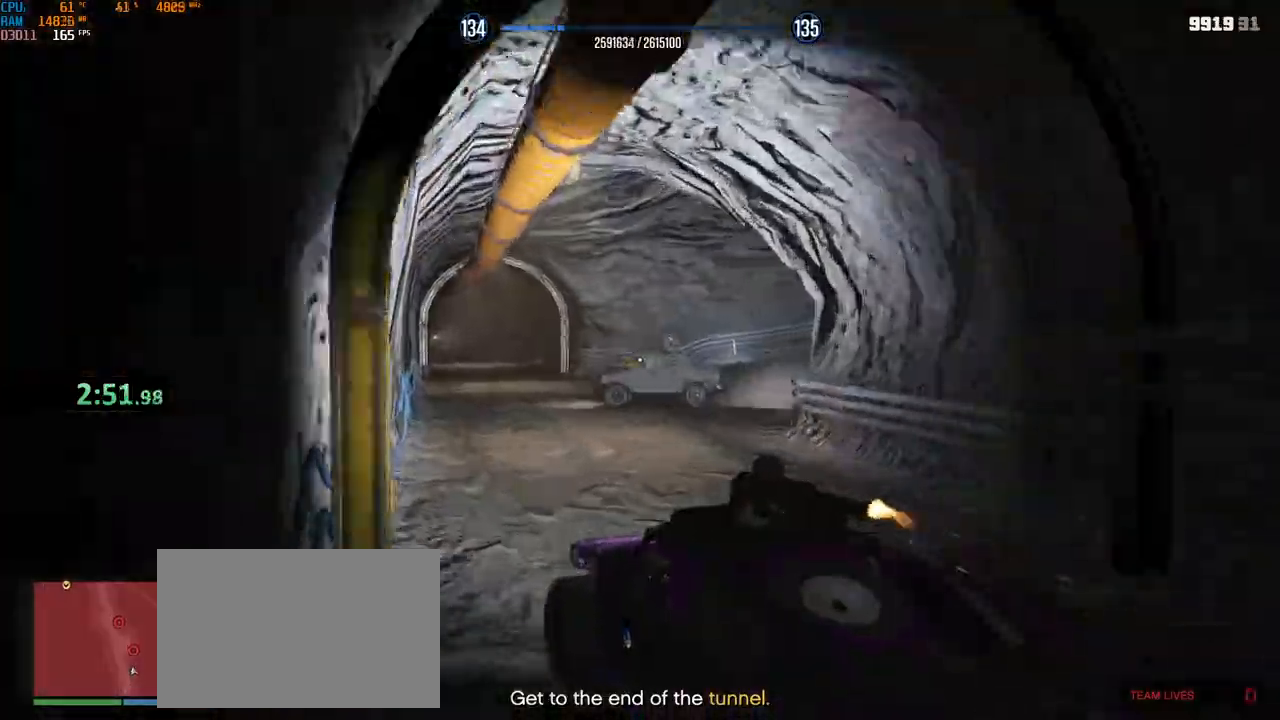
{"keys": ["d", "w"], "mouse": ["right"], "events": [[234, "d", "down"], [334, "d", "up"], [434, "d", "down"]]}
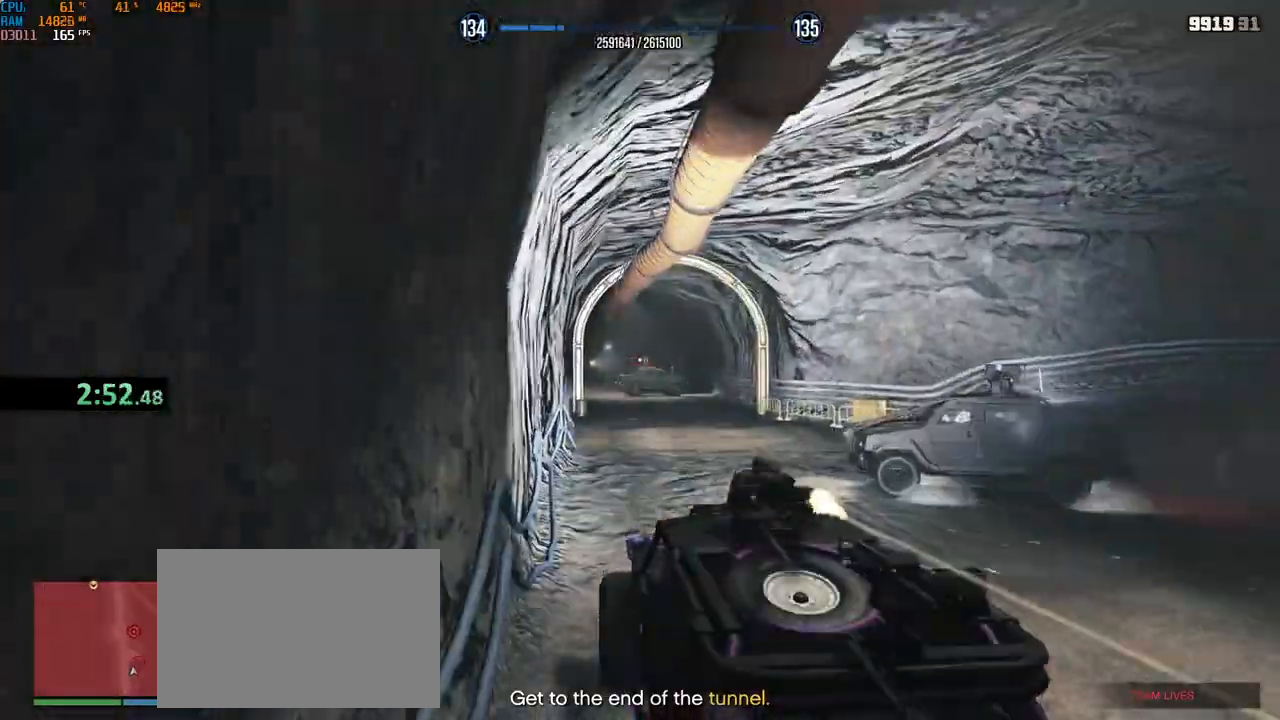
{"keys": ["a", "w"], "mouse": ["left", "right"], "events": [[17, "d", "up"], [384, "a", "down"], [434, "mouse_left", "down"]]}
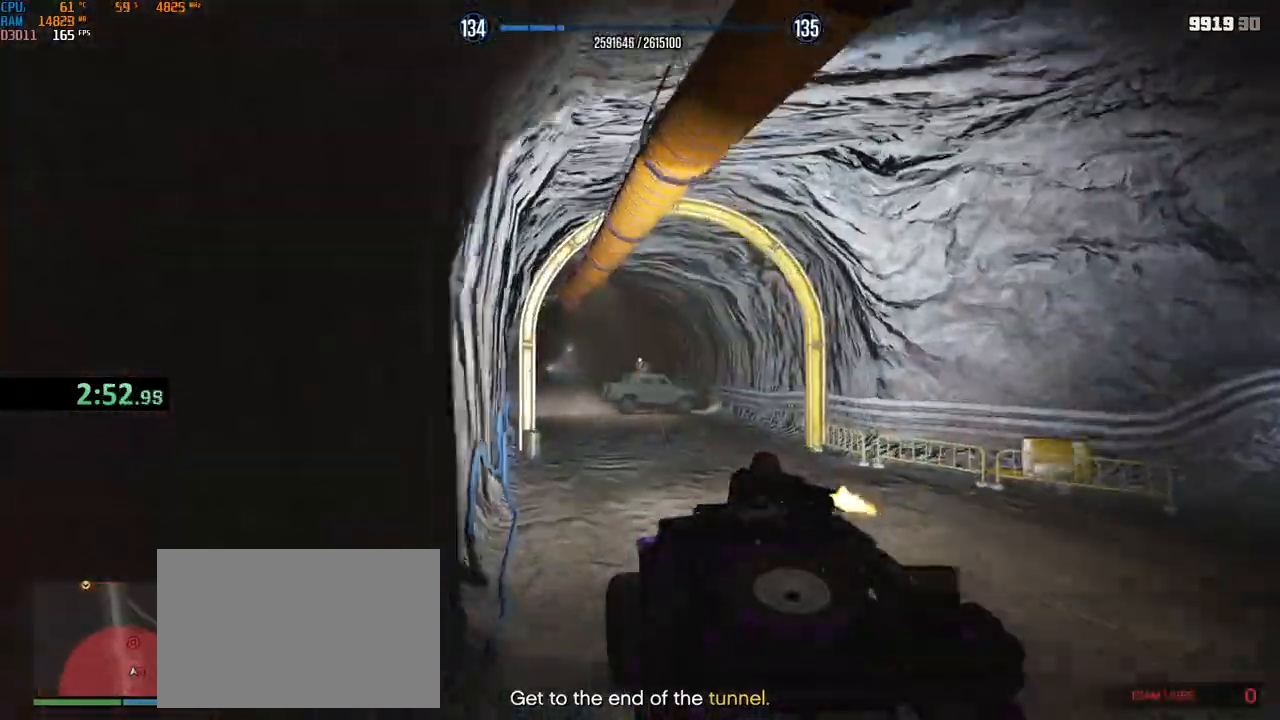
{"keys": ["d", "w"], "mouse": ["right"], "events": [[17, "a", "up"], [167, "a", "down"], [267, "a", "up"], [300, "mouse_left", "up"], [500, "d", "down"]]}
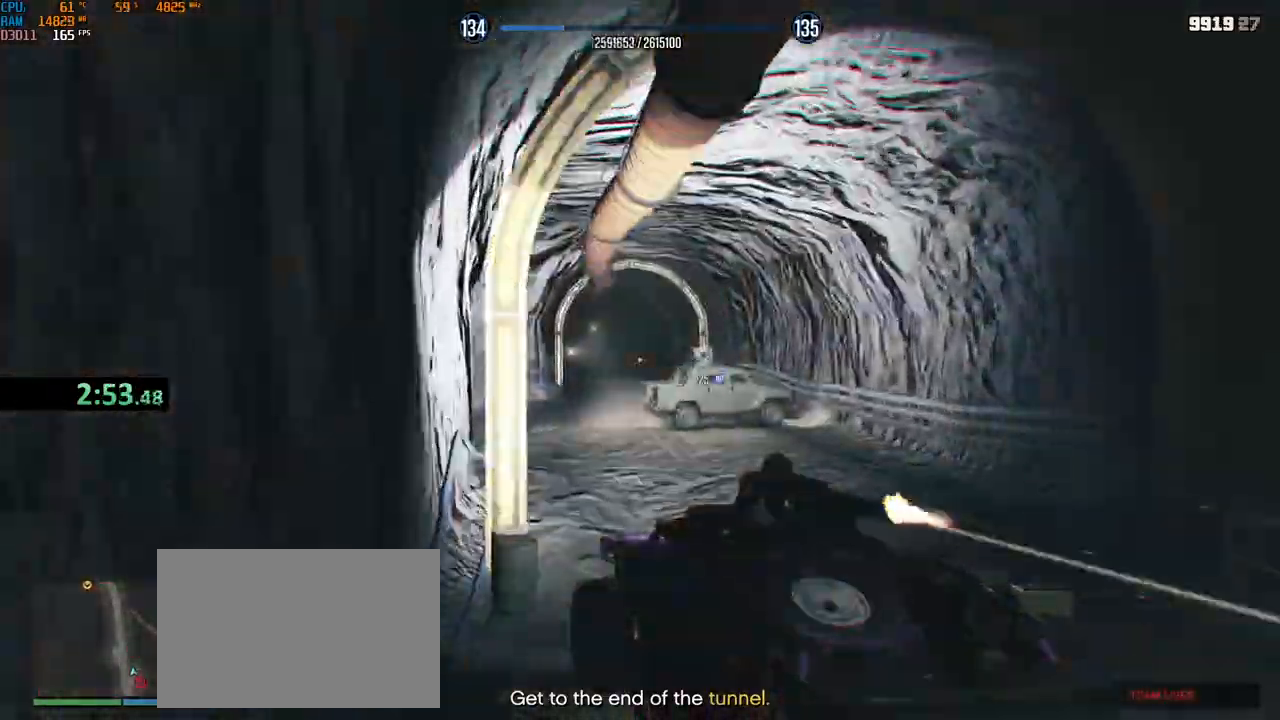
{"keys": ["w"], "mouse": ["right"], "events": [[134, "d", "up"], [267, "d", "down"], [367, "d", "up"]]}
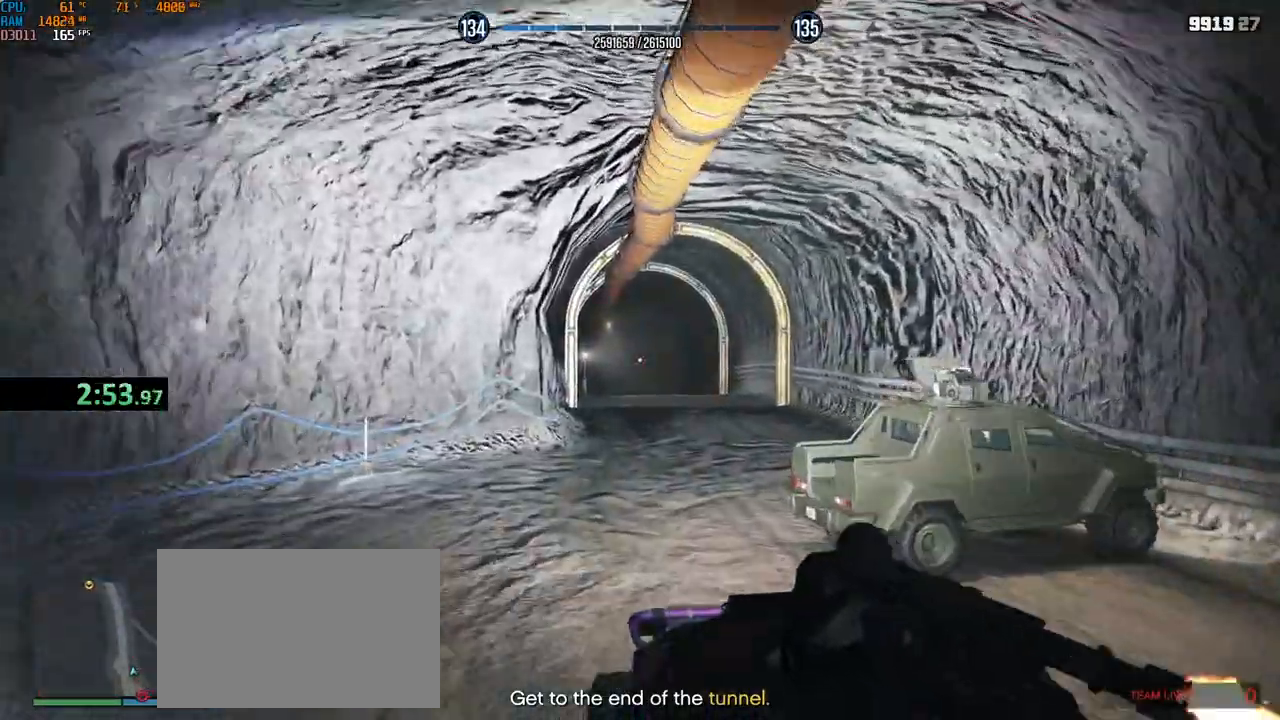
{"keys": ["a", "w"], "mouse": ["right"], "events": [[100, "d", "down"], [184, "d", "up"], [250, "d", "down"], [317, "d", "up"], [484, "a", "down"]]}
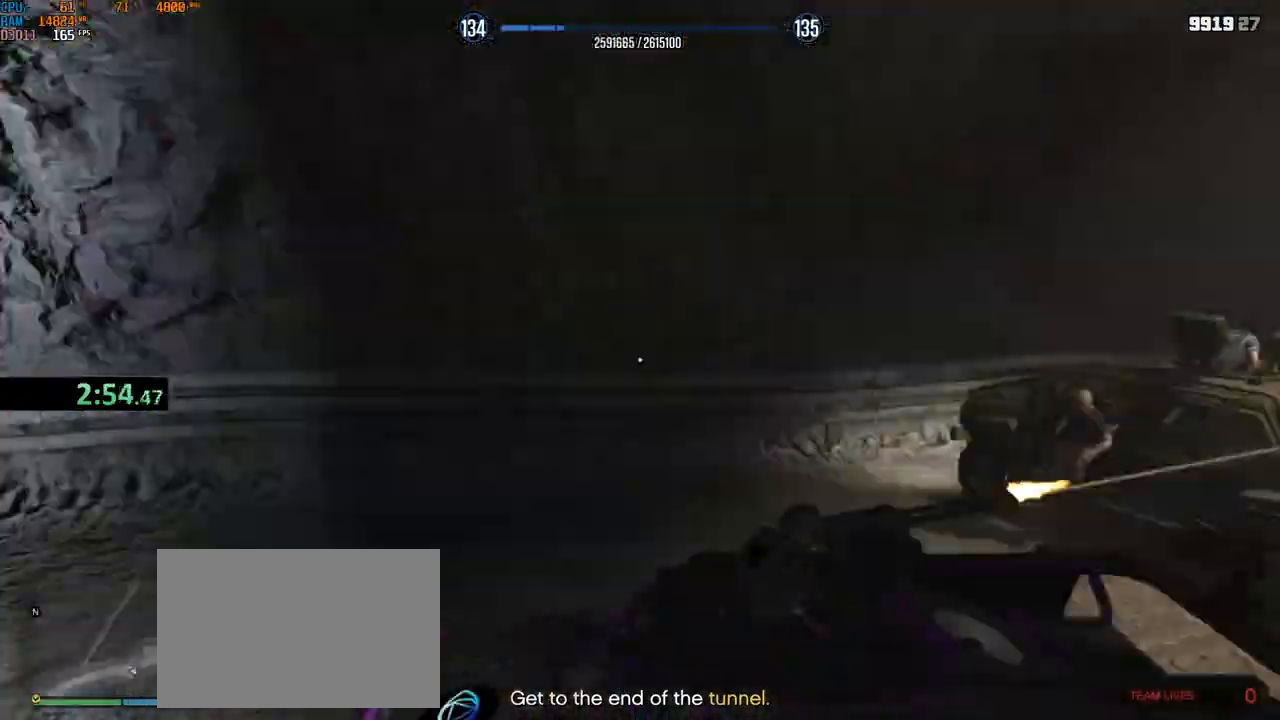
{"keys": ["w"], "mouse": ["right"], "events": [[117, "a", "up"], [150, "a", "down"], [267, "a", "up"], [350, "a", "down"], [417, "a", "up"]]}
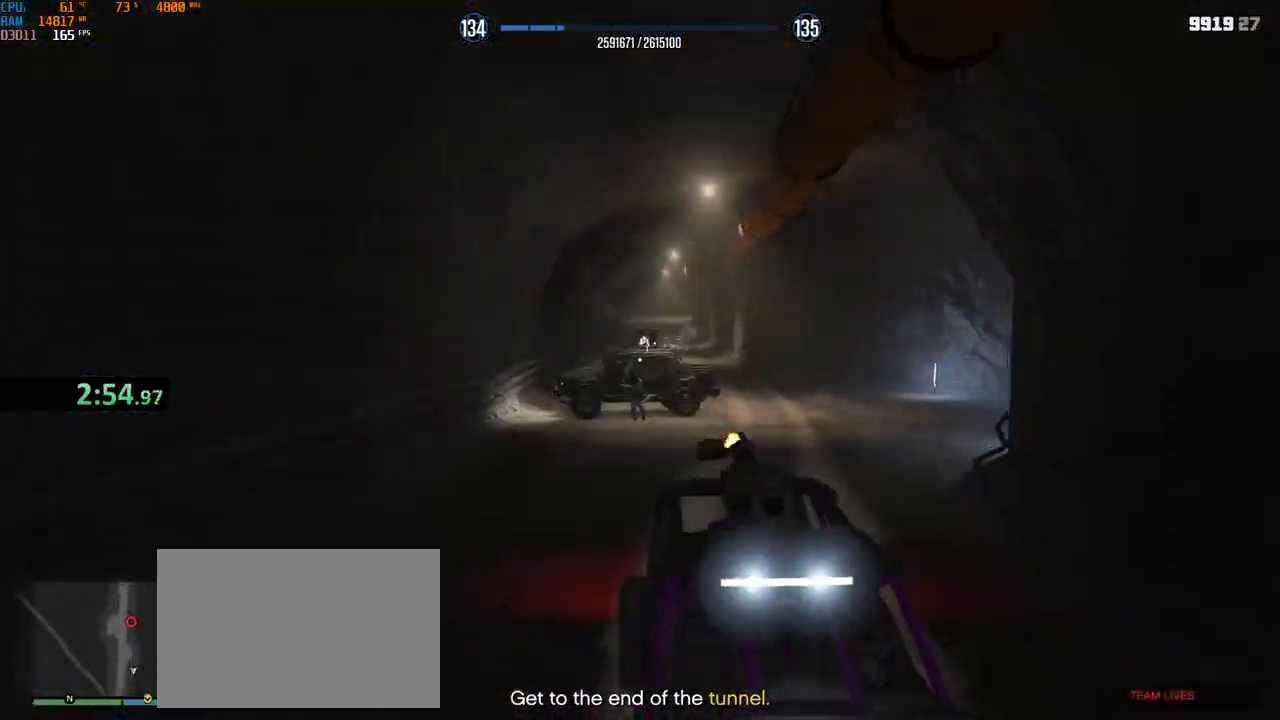
{"keys": ["w"], "mouse": ["left", "right"], "events": [[450, "mouse_left", "down"]]}